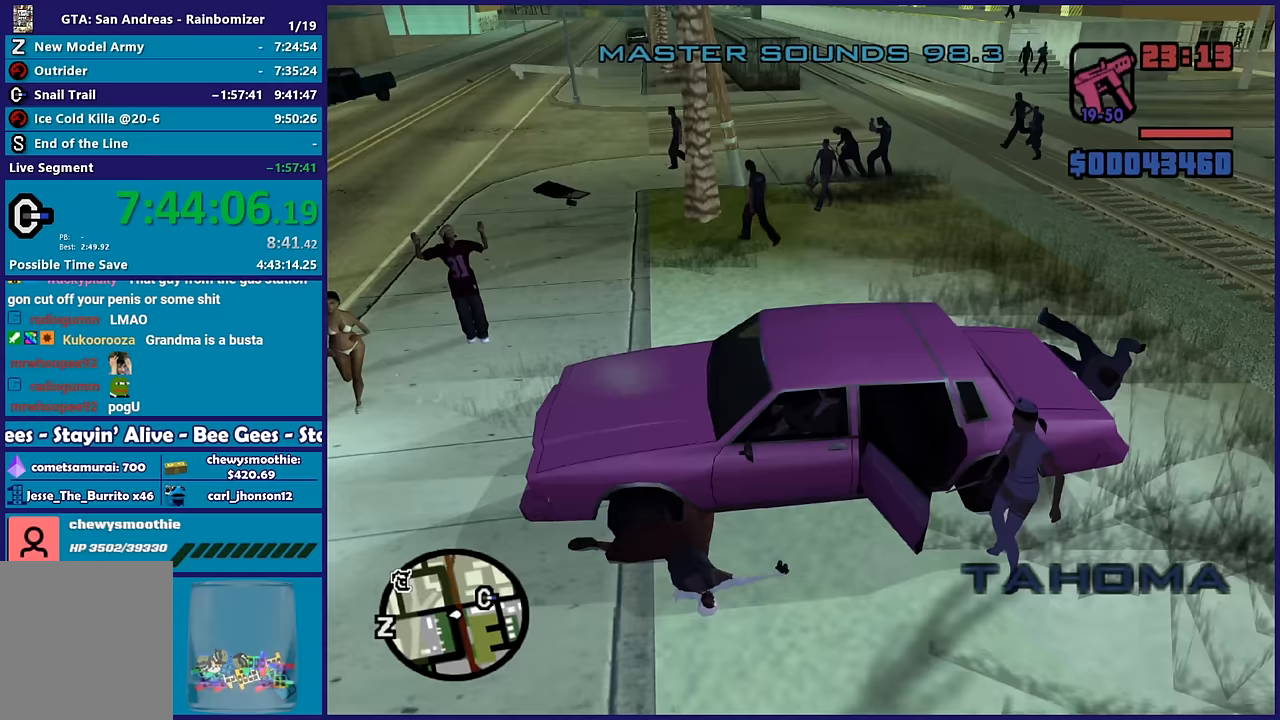
Gameplay with a controller (Xbox layout); each line is a JSON object with the inputs held at the frame after it. "events" lists button and stick changes between this image and that frame as [ms after this image, input, new state], when the widget could be followed in between.
{"buttons": ["L2"], "left_stick": "center", "right_stick": "down-left", "events": [[200, "left_stick", "right"], [417, "left_stick", "center"]]}
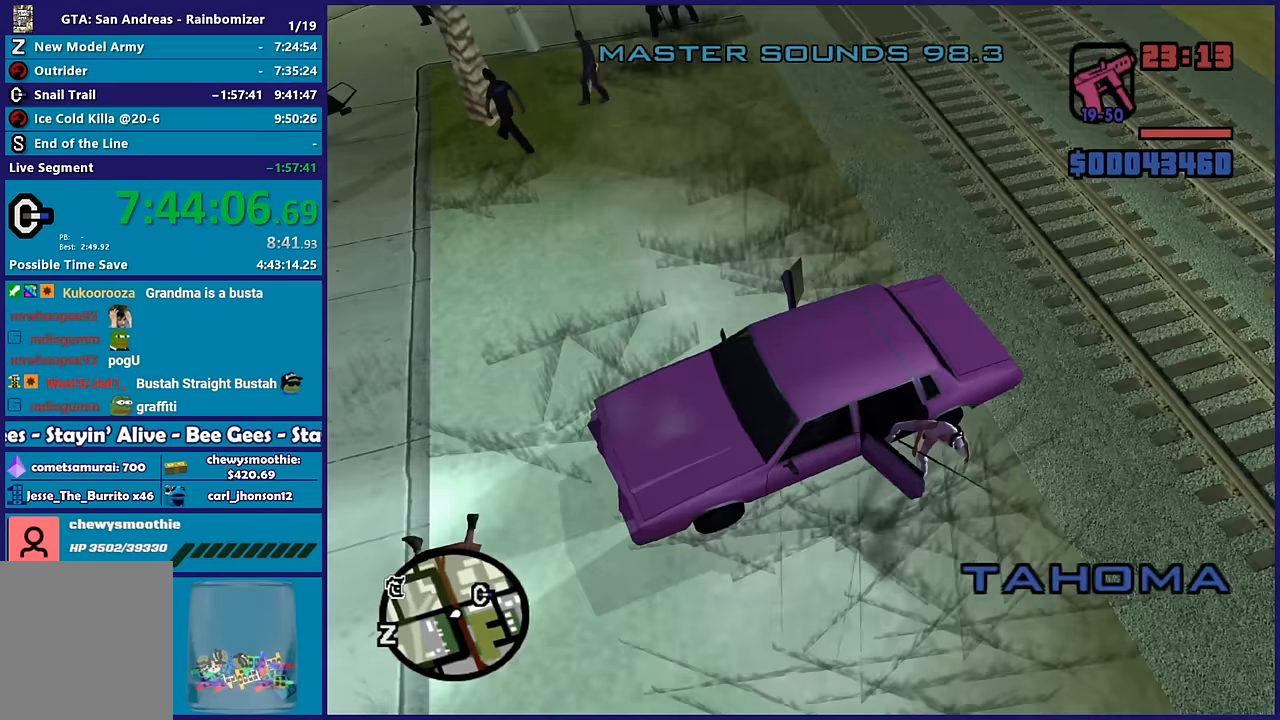
{"buttons": ["R2"], "left_stick": "right", "right_stick": "left", "events": [[17, "left_stick", "up-left"], [83, "right_stick", "left"], [167, "left_stick", "center"], [233, "R2", "down"], [300, "L2", "up"], [383, "left_stick", "right"]]}
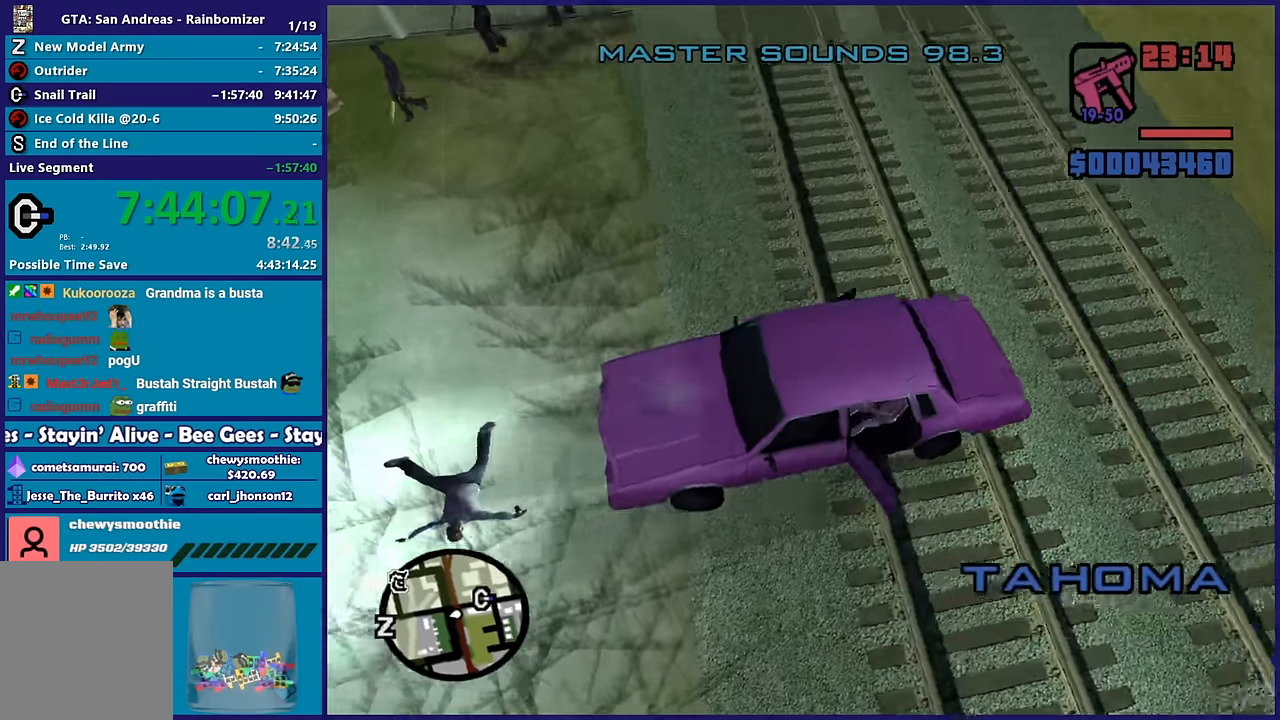
{"buttons": ["Y"], "left_stick": "down-left", "right_stick": "center", "events": [[133, "L2", "down"], [133, "left_stick", "center"], [183, "right_stick", "center"], [233, "R2", "up"], [283, "Y", "down"], [317, "L2", "up"], [383, "left_stick", "down-left"], [417, "Y", "up"], [483, "Y", "down"]]}
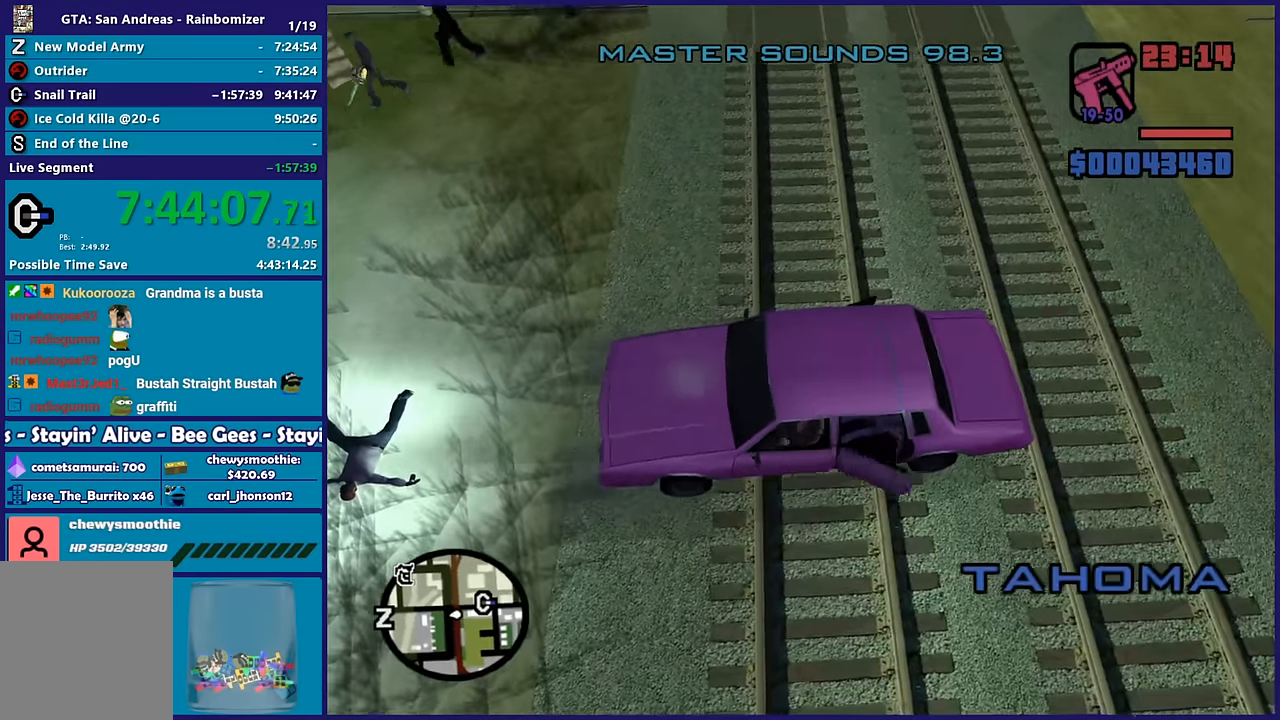
{"buttons": [], "left_stick": "down-left", "right_stick": "left", "events": [[100, "Y", "up"], [167, "Y", "down"], [283, "Y", "up"], [367, "right_stick", "left"]]}
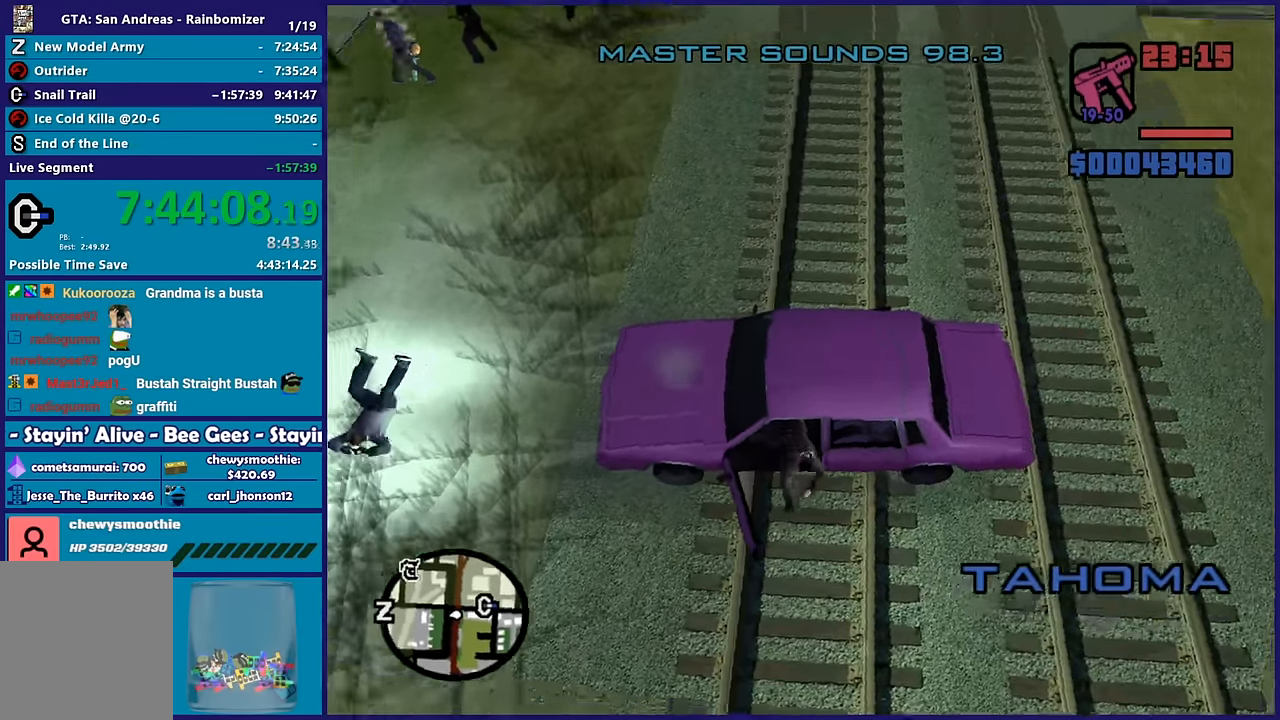
{"buttons": [], "left_stick": "left", "right_stick": "center", "events": [[50, "right_stick", "up-left"], [67, "left_stick", "left"], [483, "right_stick", "center"]]}
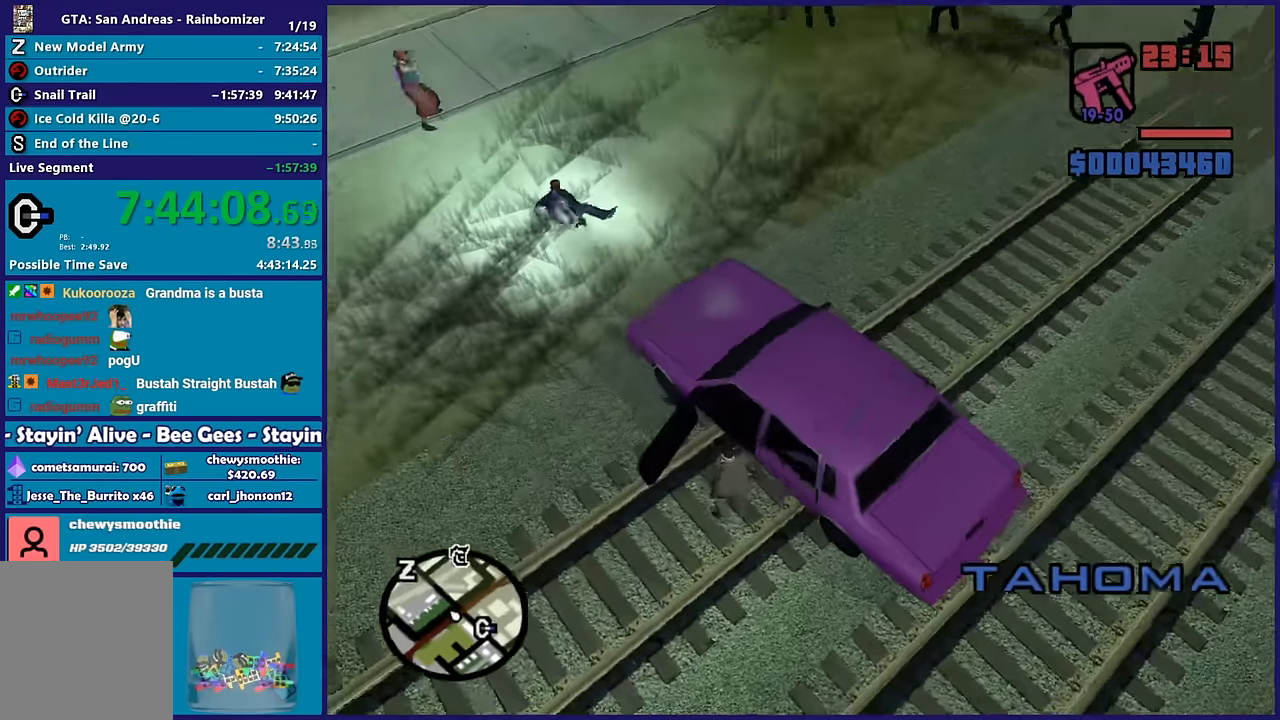
{"buttons": ["A"], "left_stick": "left", "right_stick": "center", "events": [[83, "right_stick", "left"], [183, "right_stick", "up-left"], [400, "right_stick", "center"], [500, "A", "down"]]}
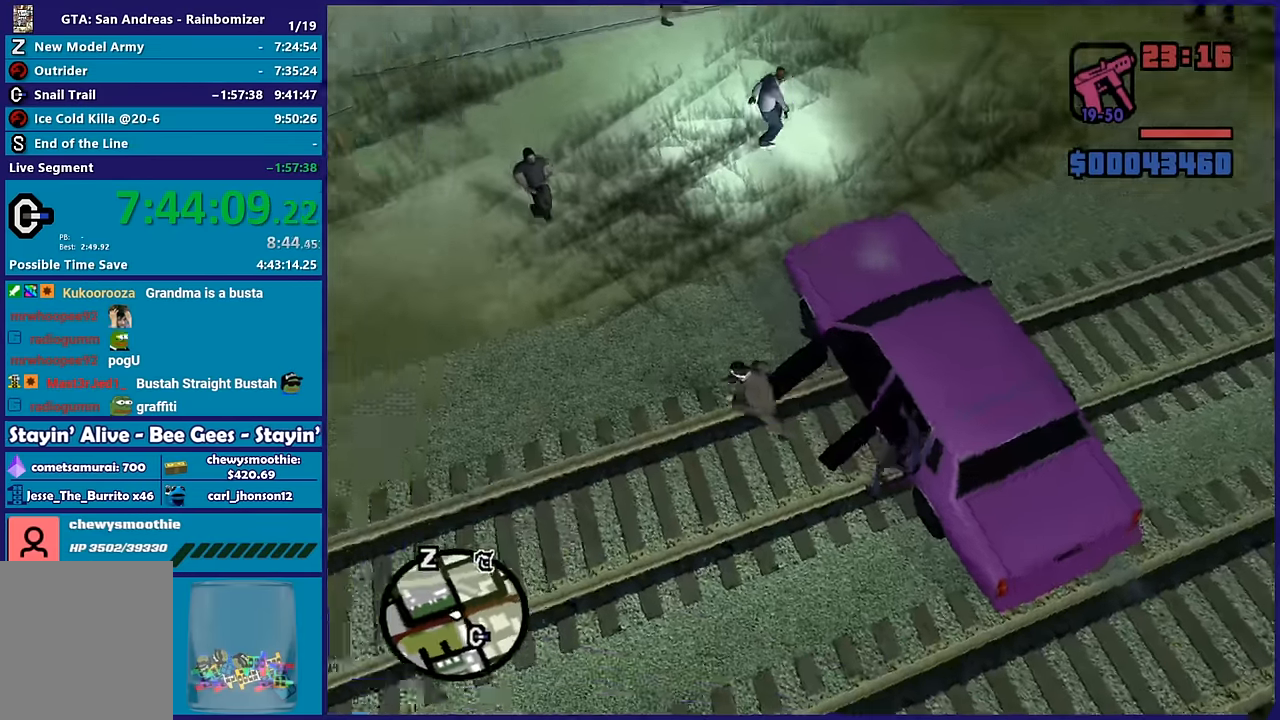
{"buttons": [], "left_stick": "up", "right_stick": "center", "events": [[67, "left_stick", "up-left"], [117, "A", "up"], [217, "left_stick", "up-right"], [267, "right_stick", "up"], [450, "left_stick", "up"], [483, "right_stick", "center"]]}
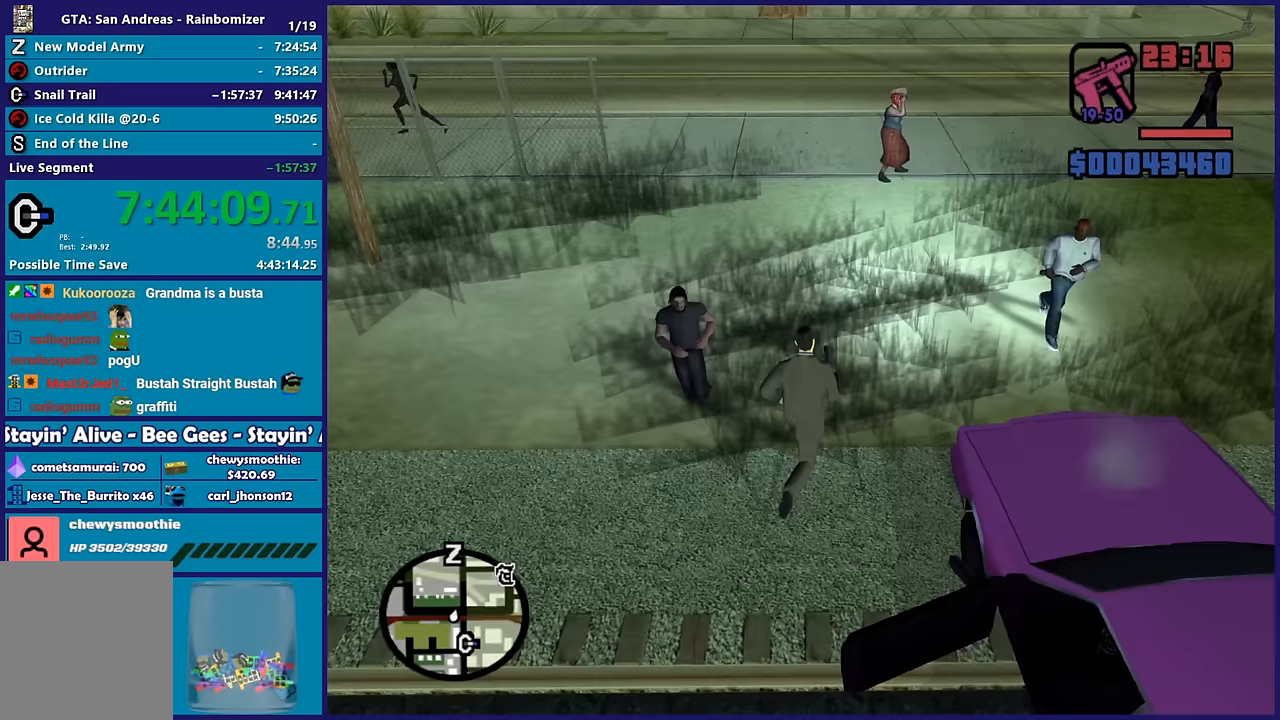
{"buttons": ["L2"], "left_stick": "center", "right_stick": "center", "events": [[233, "left_stick", "center"], [267, "L2", "down"]]}
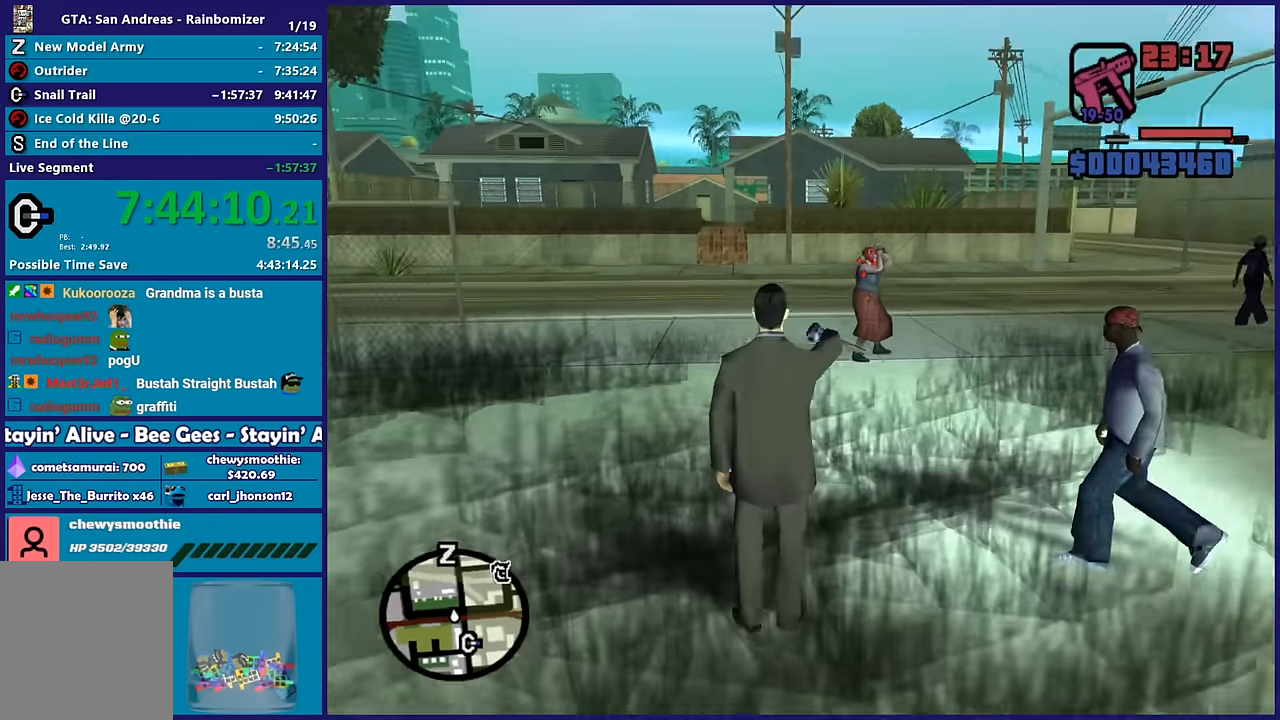
{"buttons": ["A", "L2", "DPAD_UP"], "left_stick": "center", "right_stick": "center", "events": [[50, "DPAD_UP", "down"], [100, "A", "down"]]}
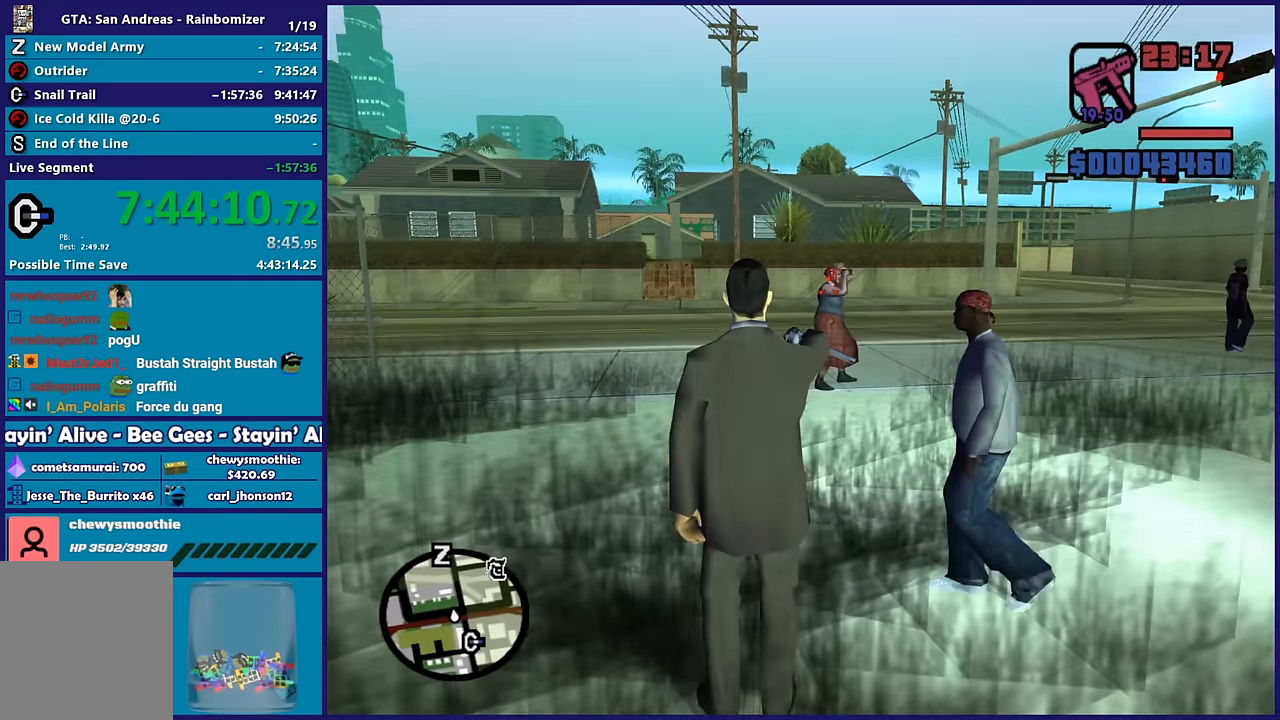
{"buttons": ["A", "L2"], "left_stick": "center", "right_stick": "center", "events": [[50, "A", "up"], [50, "DPAD_UP", "up"], [100, "DPAD_UP", "down"], [117, "A", "down"], [283, "DPAD_UP", "up"], [350, "DPAD_UP", "down"], [367, "A", "up"], [433, "A", "down"], [500, "DPAD_UP", "up"]]}
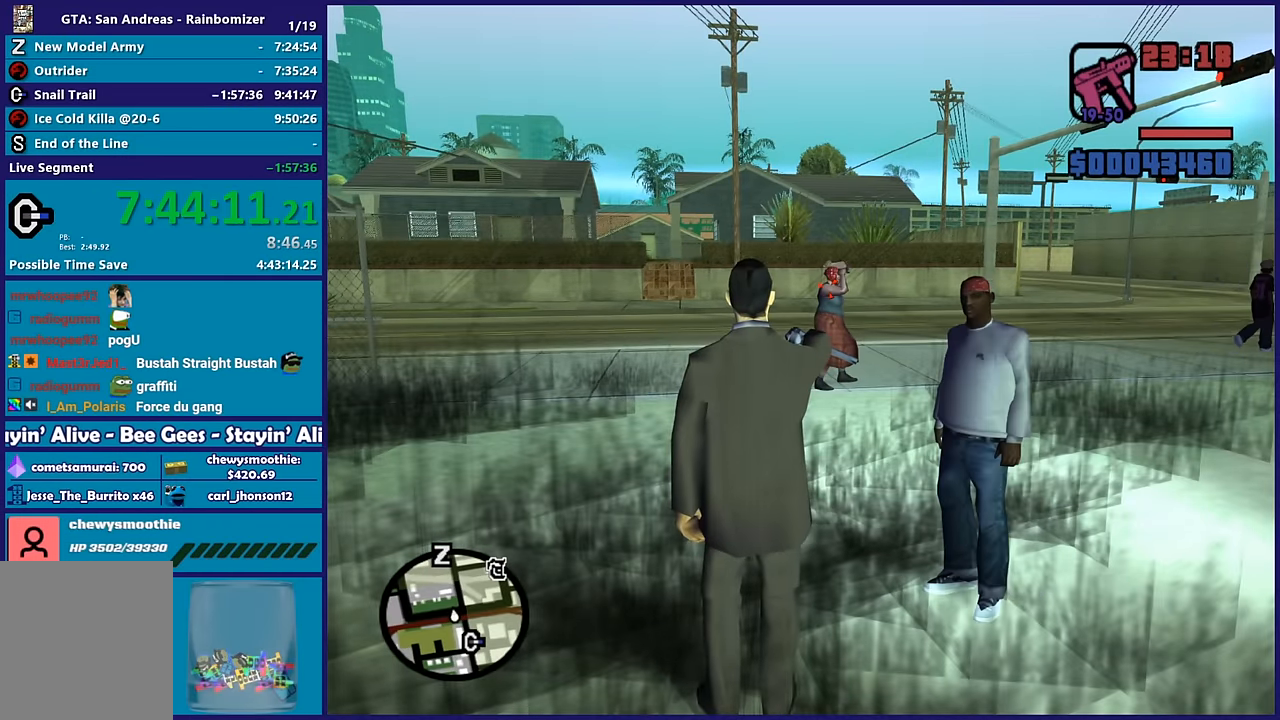
{"buttons": ["A", "L2", "DPAD_UP"], "left_stick": "center", "right_stick": "center", "events": [[33, "DPAD_UP", "down"], [67, "A", "up"], [133, "A", "down"], [217, "DPAD_UP", "up"], [233, "DPAD_UP", "down"], [267, "A", "up"], [317, "A", "down"]]}
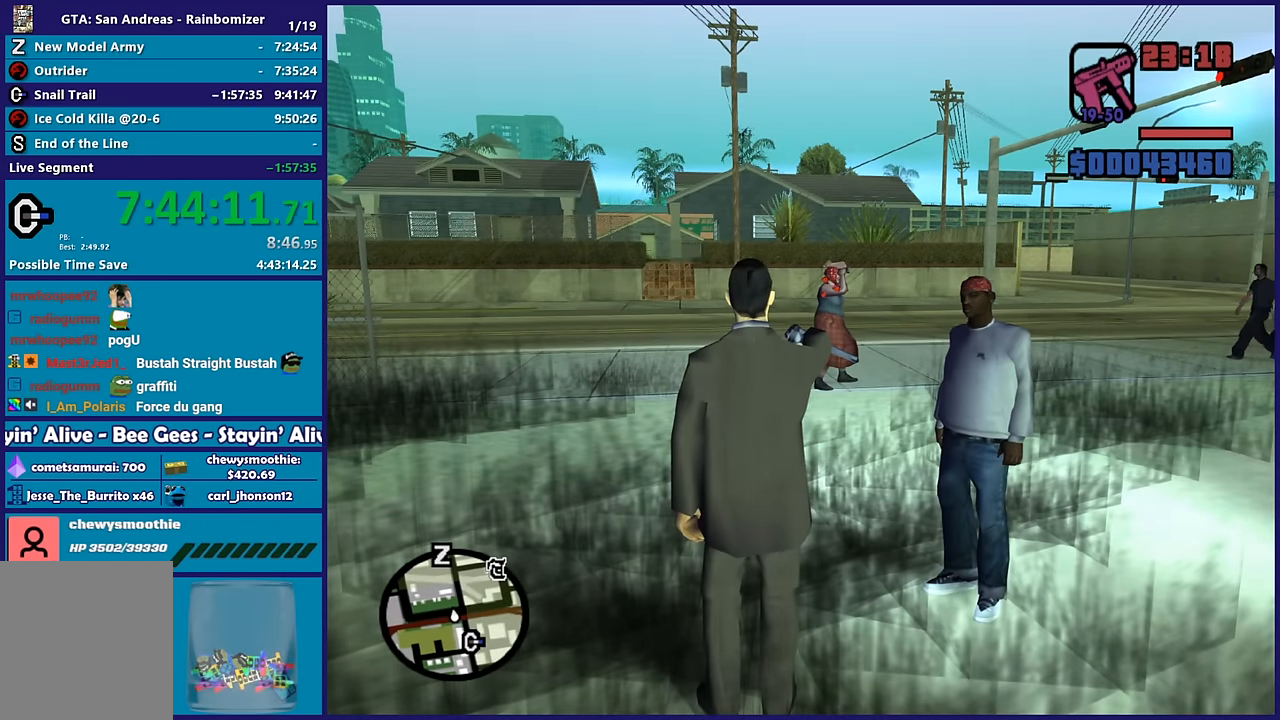
{"buttons": ["A"], "left_stick": "up", "right_stick": "center", "events": [[50, "DPAD_UP", "up"], [67, "A", "up"], [167, "left_stick", "up"], [200, "right_stick", "down"], [250, "L2", "up"], [383, "right_stick", "center"], [483, "A", "down"]]}
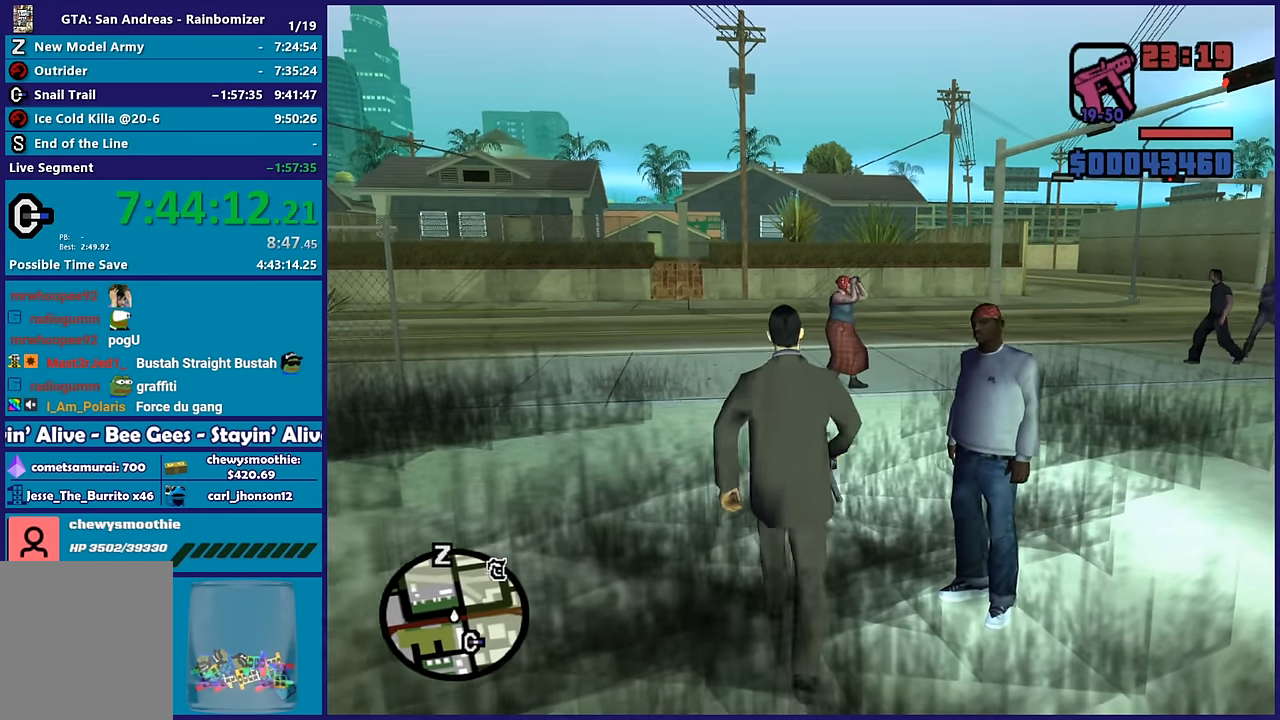
{"buttons": ["L2"], "left_stick": "center", "right_stick": "center", "events": [[83, "A", "up"], [200, "right_stick", "down"], [383, "right_stick", "center"], [483, "left_stick", "center"], [500, "L2", "down"]]}
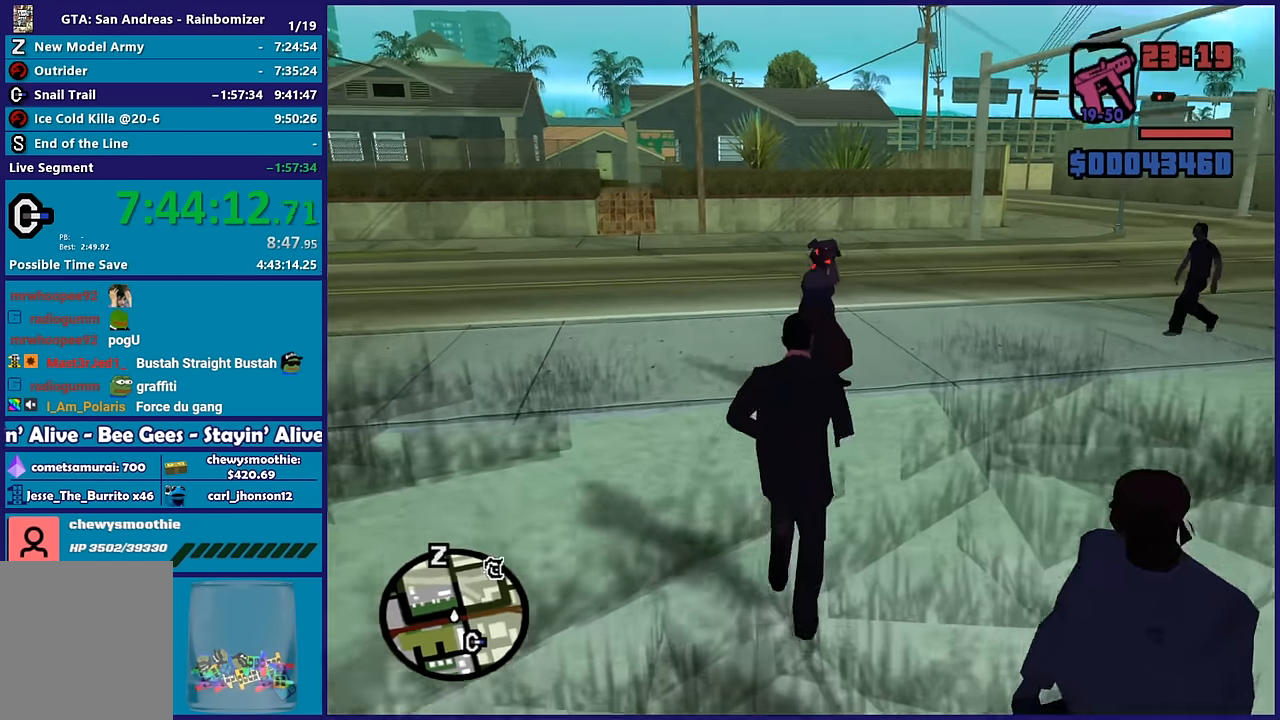
{"buttons": ["L2"], "left_stick": "center", "right_stick": "center", "events": [[167, "DPAD_UP", "down"], [283, "A", "down"], [500, "A", "up"], [500, "DPAD_UP", "up"]]}
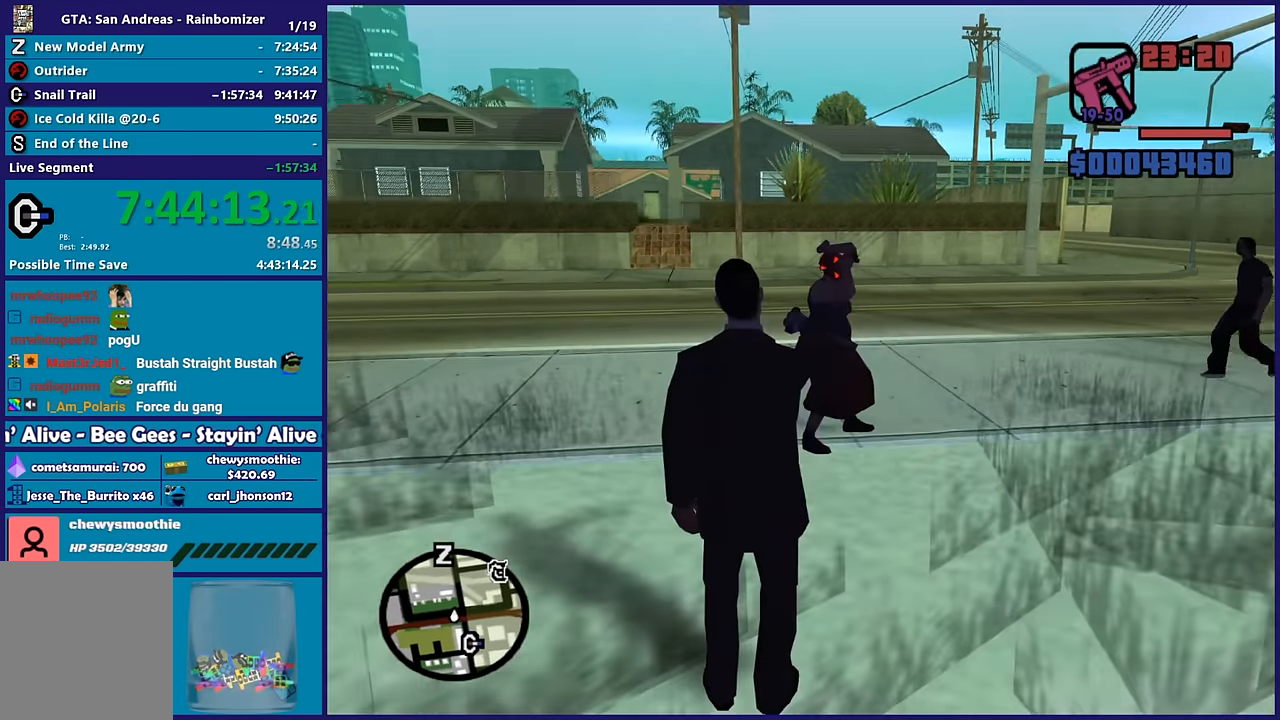
{"buttons": ["A", "L2", "DPAD_UP"], "left_stick": "center", "right_stick": "center", "events": [[100, "R1", "down"], [233, "R1", "up"], [316, "DPAD_UP", "down"], [333, "A", "down"]]}
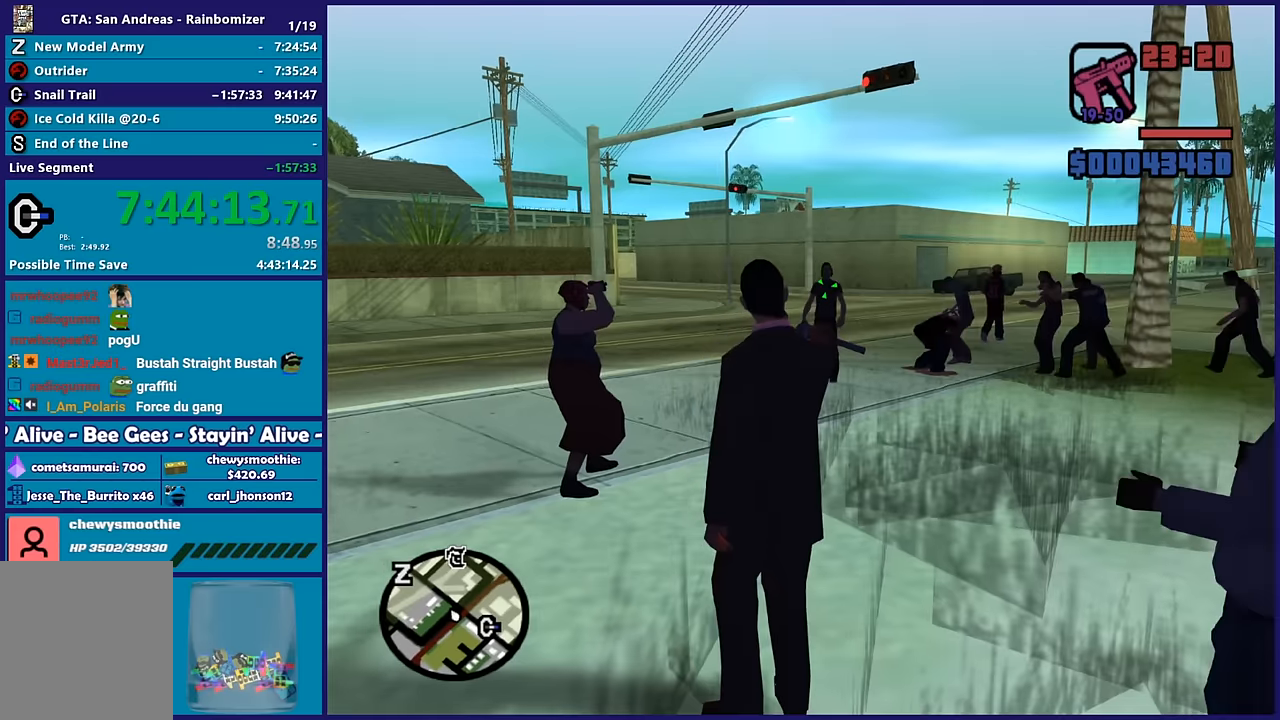
{"buttons": ["A", "L2", "R1"], "left_stick": "center", "right_stick": "center", "events": [[33, "A", "up"], [33, "DPAD_UP", "up"], [100, "R1", "down"], [133, "DPAD_UP", "down"], [233, "R1", "up"], [283, "DPAD_UP", "up"], [350, "DPAD_UP", "down"], [400, "A", "down"], [400, "R1", "down"], [500, "DPAD_UP", "up"]]}
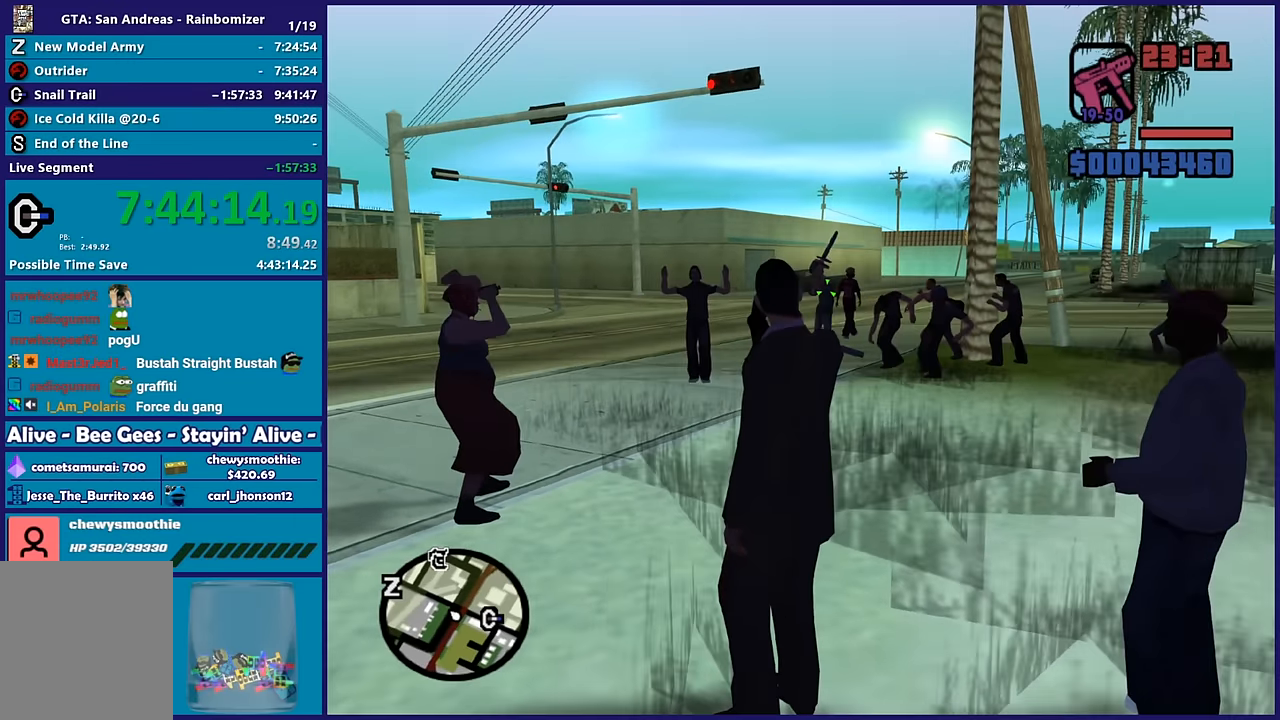
{"buttons": ["L2", "DPAD_UP"], "left_stick": "center", "right_stick": "center", "events": [[50, "R1", "up"], [83, "A", "up"], [83, "DPAD_UP", "down"], [150, "A", "down"], [150, "DPAD_LEFT", "down"], [150, "R1", "down"], [200, "DPAD_LEFT", "up"], [216, "DPAD_UP", "up"], [250, "DPAD_UP", "down"], [250, "R1", "up"], [266, "A", "up"], [300, "DPAD_LEFT", "down"], [316, "A", "down"], [366, "DPAD_LEFT", "up"], [383, "DPAD_UP", "up"], [433, "DPAD_UP", "down"], [466, "A", "up"]]}
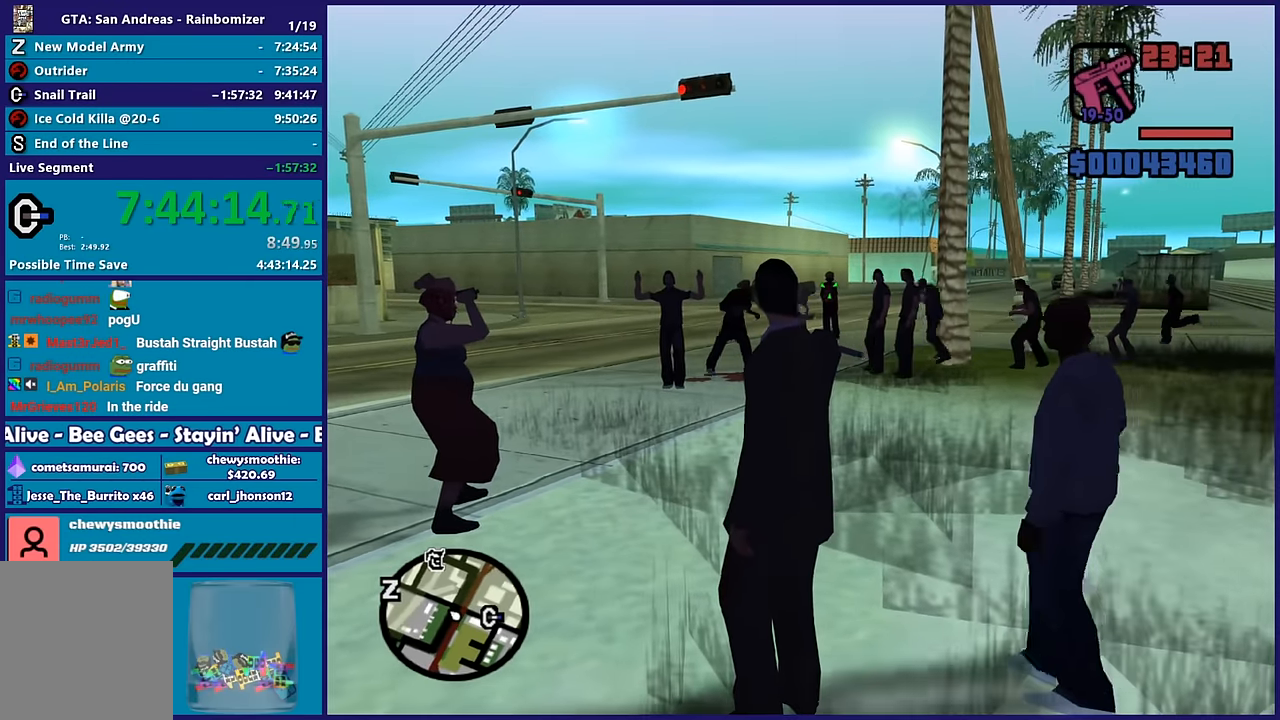
{"buttons": ["L2", "DPAD_UP"], "left_stick": "center", "right_stick": "center", "events": [[33, "A", "down"], [50, "DPAD_UP", "up"], [100, "DPAD_UP", "down"], [116, "R1", "down"], [216, "DPAD_UP", "up"], [233, "A", "up"], [233, "R1", "up"], [283, "DPAD_UP", "down"], [316, "A", "down"], [316, "R1", "down"], [416, "DPAD_UP", "up"], [433, "R1", "up"], [466, "A", "up"], [466, "DPAD_UP", "down"]]}
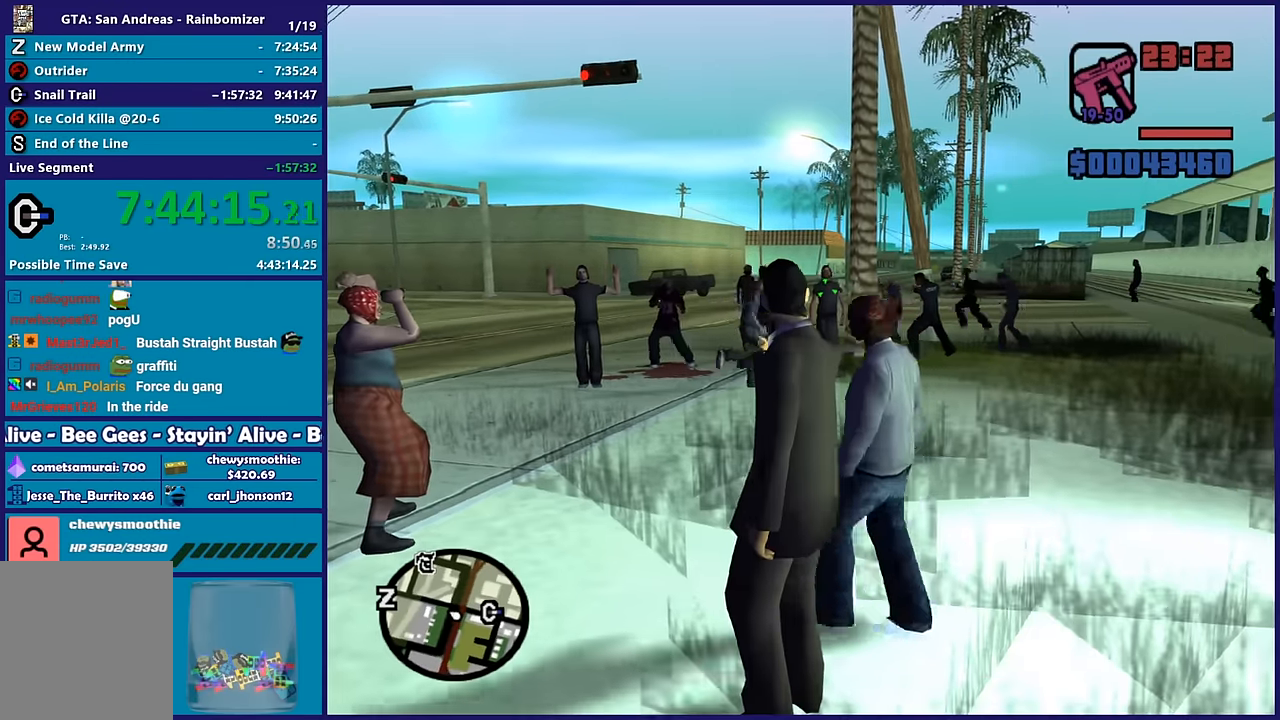
{"buttons": ["A", "L2", "R1"], "left_stick": "center", "right_stick": "center", "events": [[16, "A", "down"], [16, "R1", "down"], [100, "DPAD_UP", "up"], [133, "A", "up"], [133, "DPAD_UP", "down"], [133, "R1", "up"], [216, "DPAD_LEFT", "down"], [216, "R1", "down"], [233, "A", "down"], [266, "DPAD_LEFT", "up"], [350, "A", "up"], [350, "R1", "up"], [433, "A", "down"], [433, "R1", "down"], [450, "DPAD_LEFT", "down"], [466, "DPAD_LEFT", "up"], [466, "DPAD_UP", "up"]]}
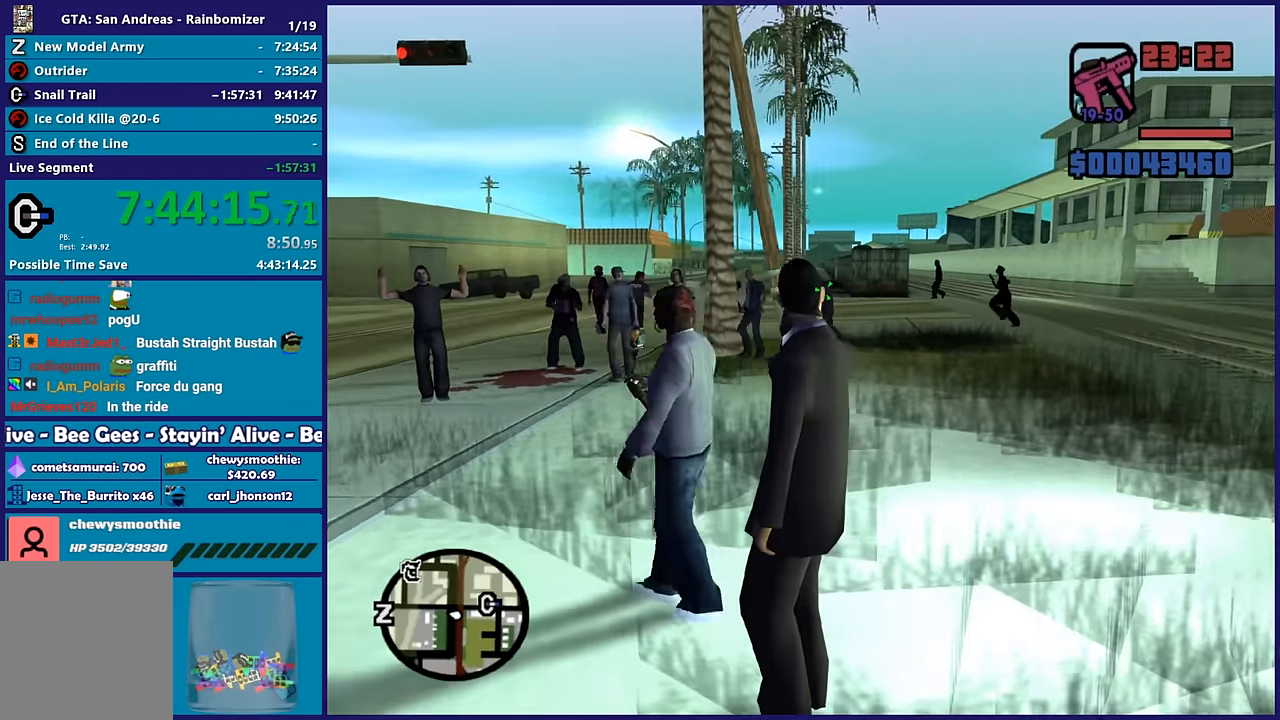
{"buttons": [], "left_stick": "up-right", "right_stick": "center", "events": [[16, "DPAD_UP", "down"], [83, "A", "up"], [83, "R1", "up"], [116, "R1", "down"], [133, "A", "down"], [133, "DPAD_UP", "up"], [166, "DPAD_UP", "down"], [216, "R1", "up"], [250, "A", "up"], [283, "A", "down"], [283, "R1", "down"], [350, "DPAD_UP", "up"], [383, "L2", "up"], [383, "R1", "up"], [400, "A", "up"], [483, "left_stick", "up-right"]]}
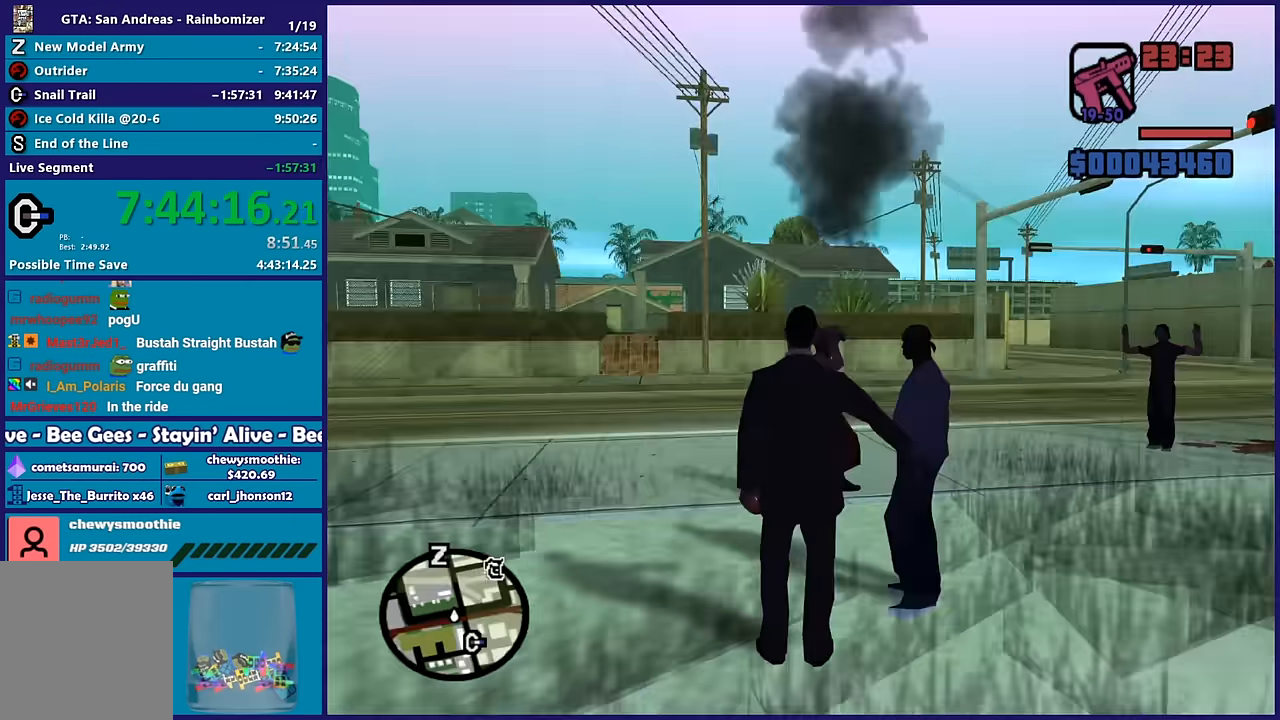
{"buttons": [], "left_stick": "right", "right_stick": "center", "events": [[50, "right_stick", "right"], [233, "right_stick", "center"], [316, "A", "down"], [433, "A", "up"], [483, "left_stick", "right"]]}
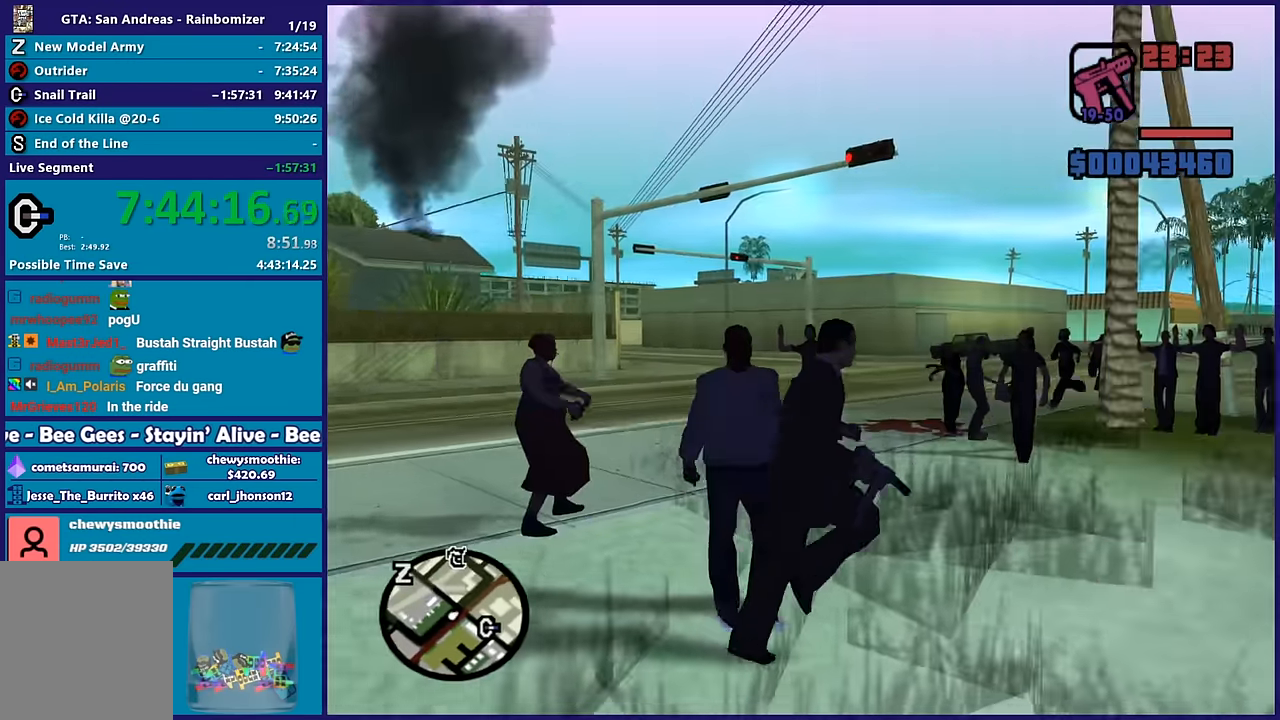
{"buttons": ["A"], "left_stick": "right", "right_stick": "center", "events": [[100, "right_stick", "right"], [166, "left_stick", "down-right"], [300, "right_stick", "center"], [383, "A", "down"], [450, "left_stick", "right"]]}
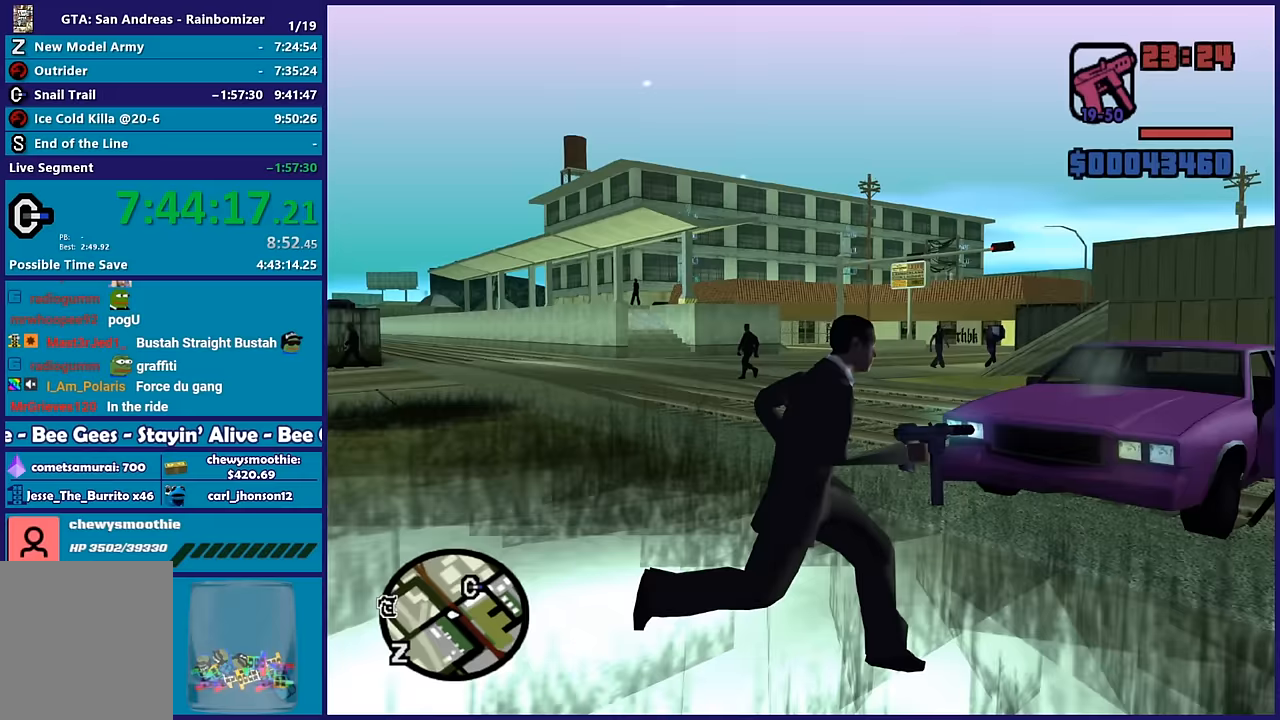
{"buttons": ["Y"], "left_stick": "up", "right_stick": "center", "events": [[33, "A", "up"], [83, "A", "down"], [183, "A", "up"], [300, "A", "down"], [317, "left_stick", "up"], [383, "A", "up"], [483, "Y", "down"]]}
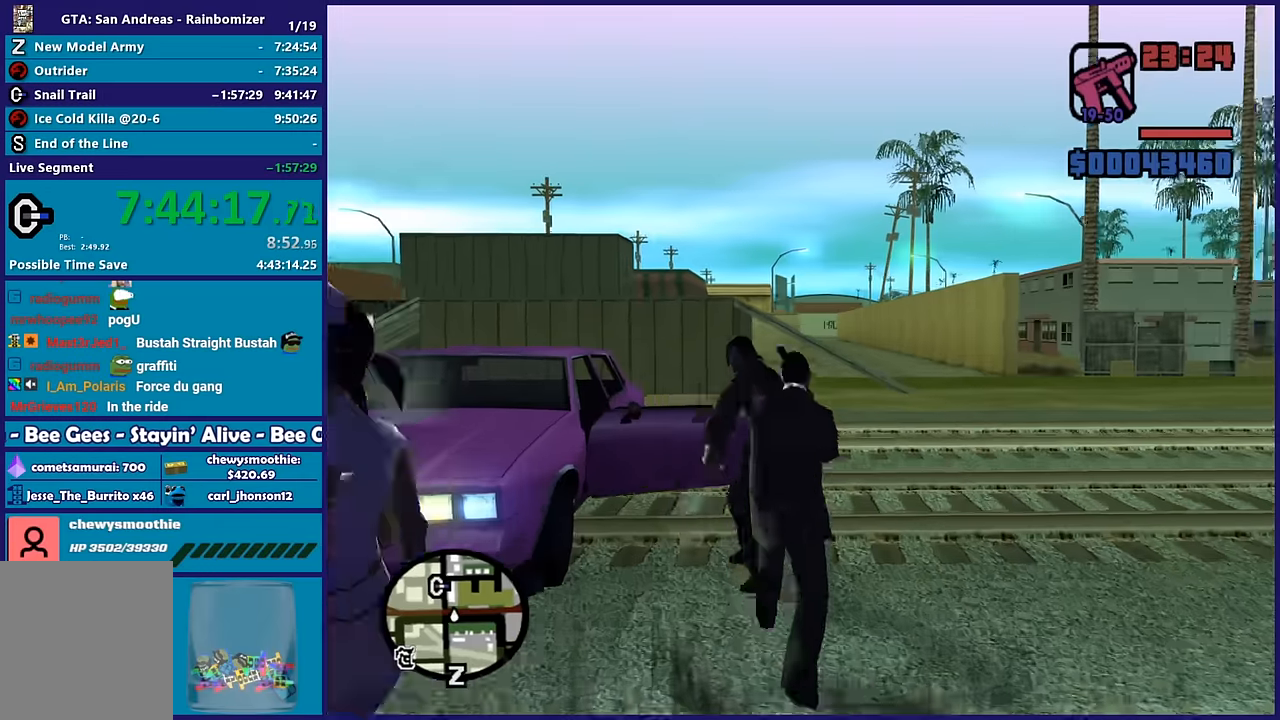
{"buttons": ["Y"], "left_stick": "center", "right_stick": "center", "events": [[83, "left_stick", "up-left"], [100, "Y", "up"], [183, "Y", "down"], [317, "Y", "up"], [400, "Y", "down"], [400, "left_stick", "center"]]}
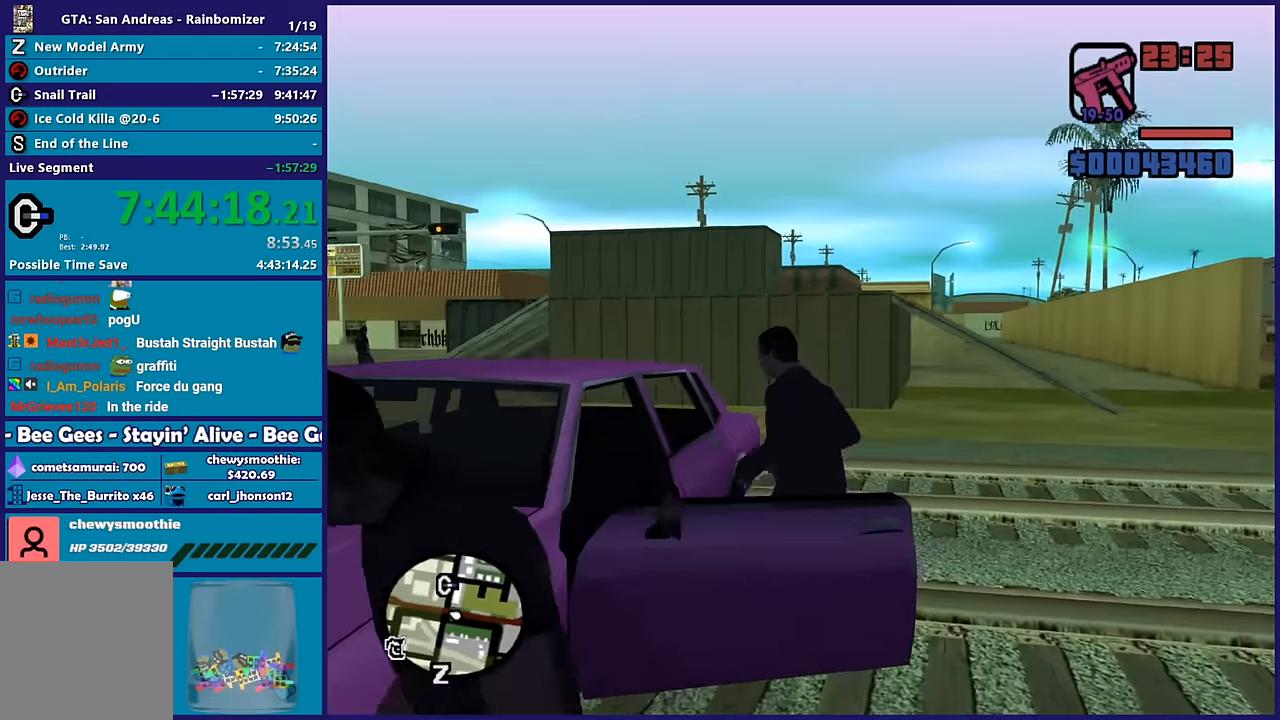
{"buttons": [], "left_stick": "center", "right_stick": "left"}
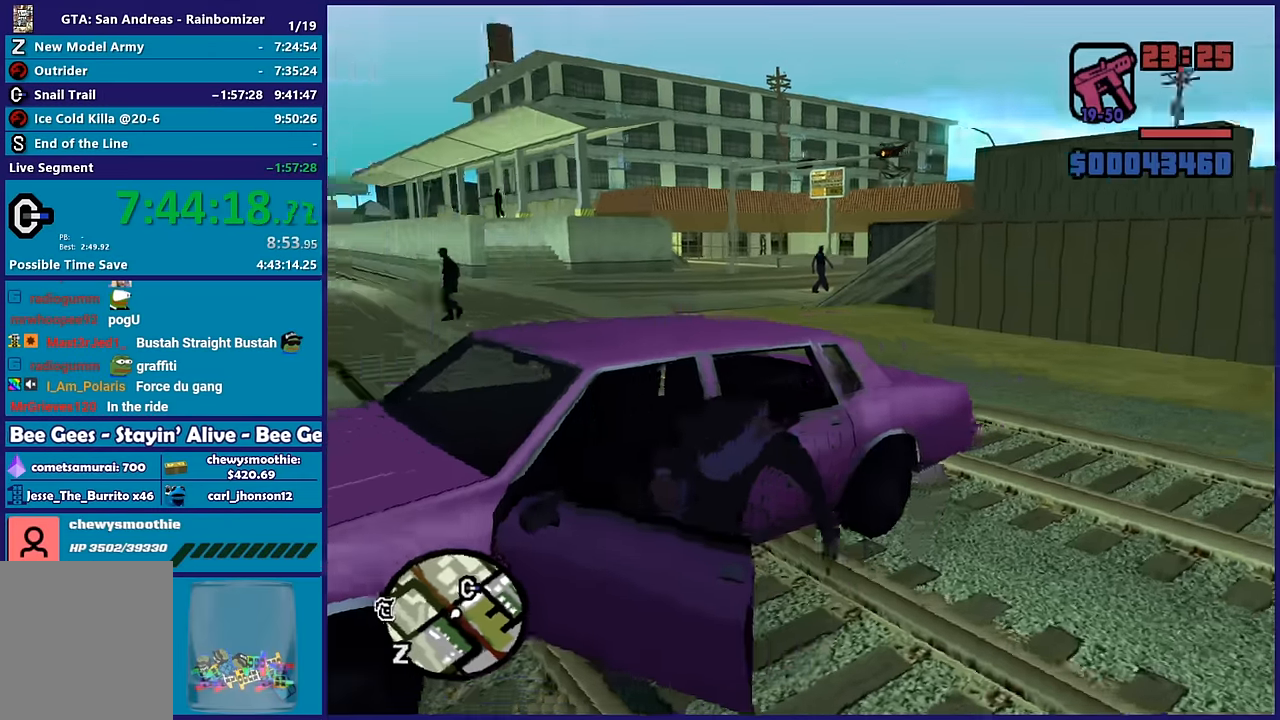
{"buttons": [], "left_stick": "center", "right_stick": "down-left"}
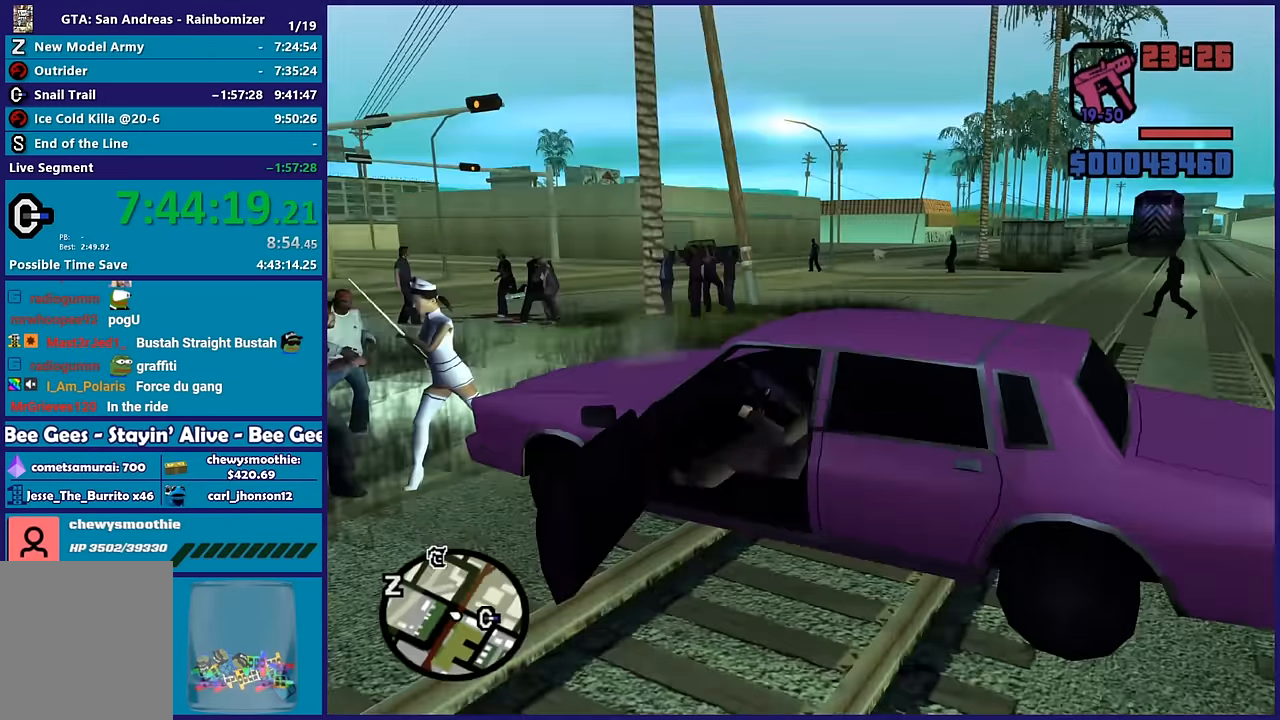
{"buttons": [], "left_stick": "center", "right_stick": "center", "events": [[450, "right_stick", "center"]]}
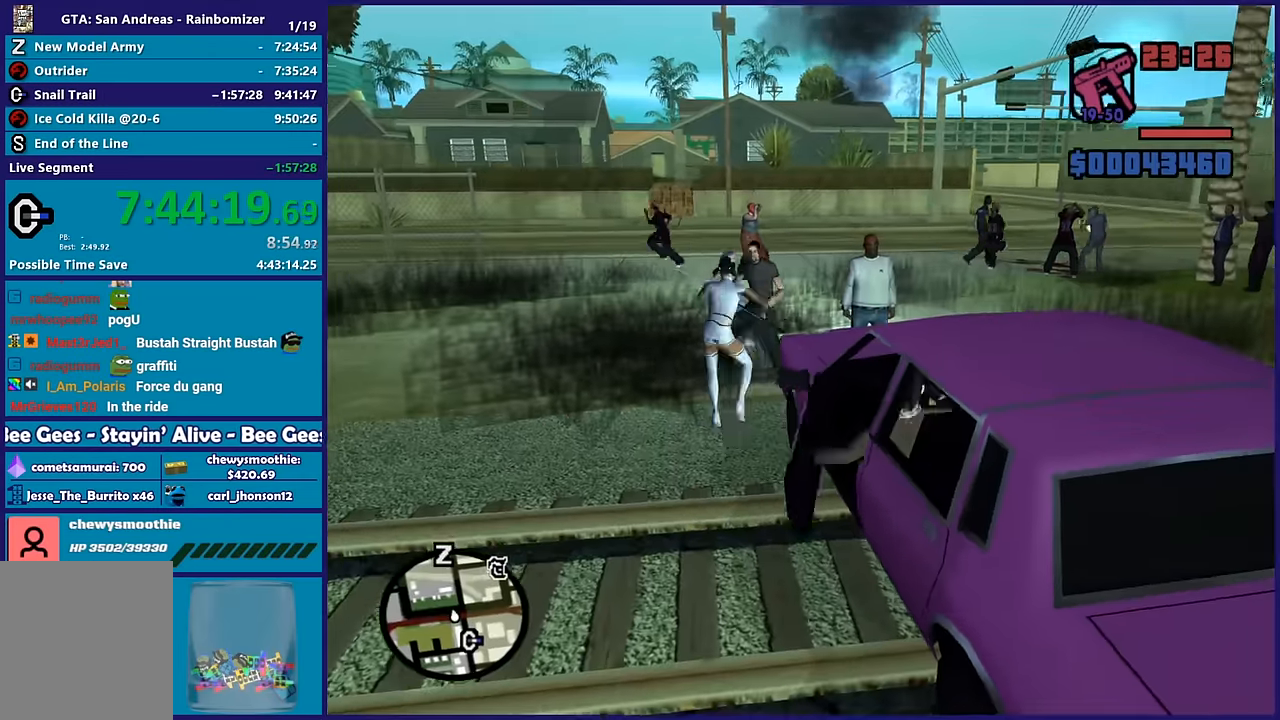
{"buttons": [], "left_stick": "center", "right_stick": "down", "events": [[400, "right_stick", "down"]]}
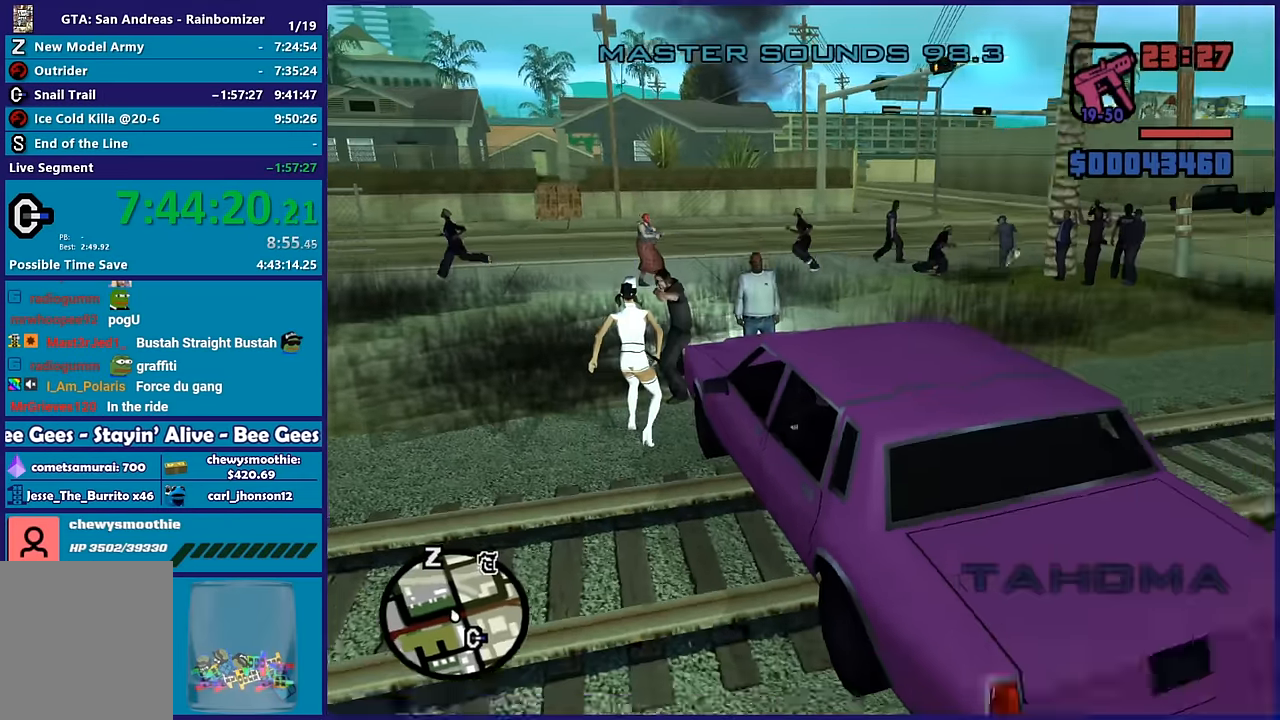
{"buttons": [], "left_stick": "center", "right_stick": "center", "events": [[150, "right_stick", "down-left"], [383, "right_stick", "center"]]}